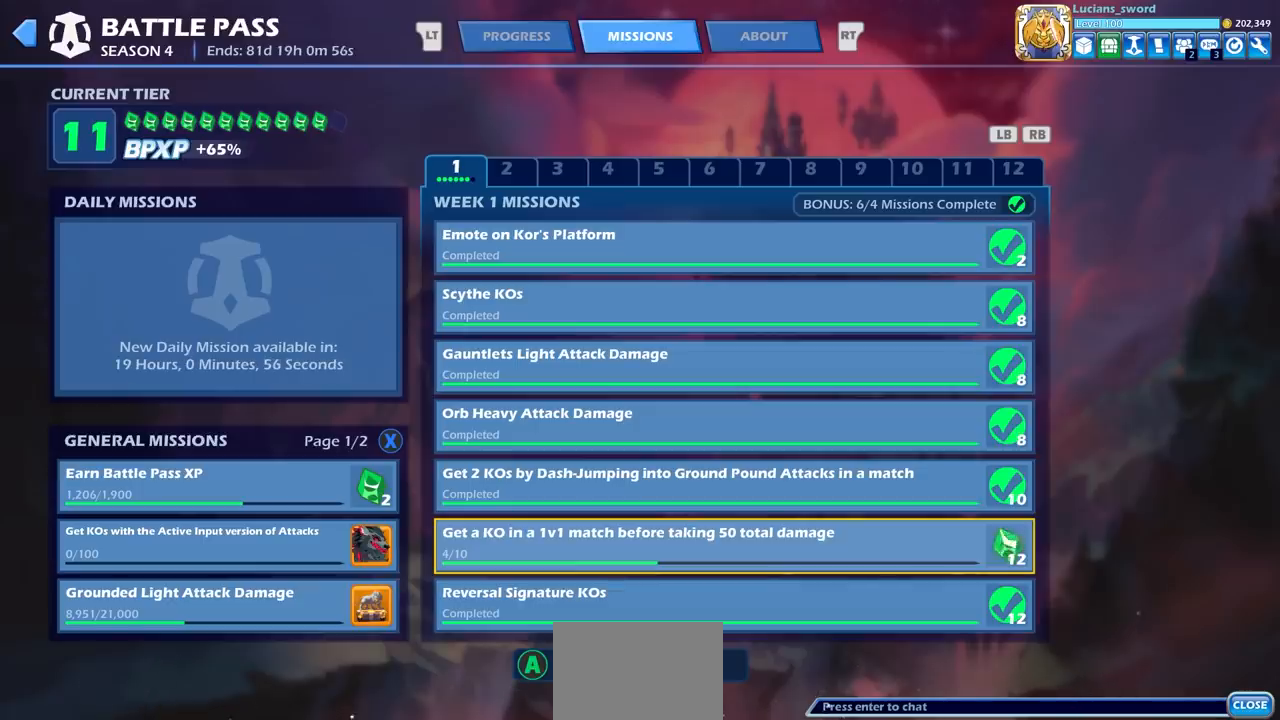
Gameplay with a controller (PlayStation layout); each line is a JSON object with the inputs held at the frame after it. "events" lists button and stick changes between this image and that frame as [ms after this image, input, new state], when the widget could be followed in between. Not read: R1 right_stick.
{"buttons": ["DPAD_LEFT"], "left_stick": "center", "events": [[383, "DPAD_LEFT", "down"]]}
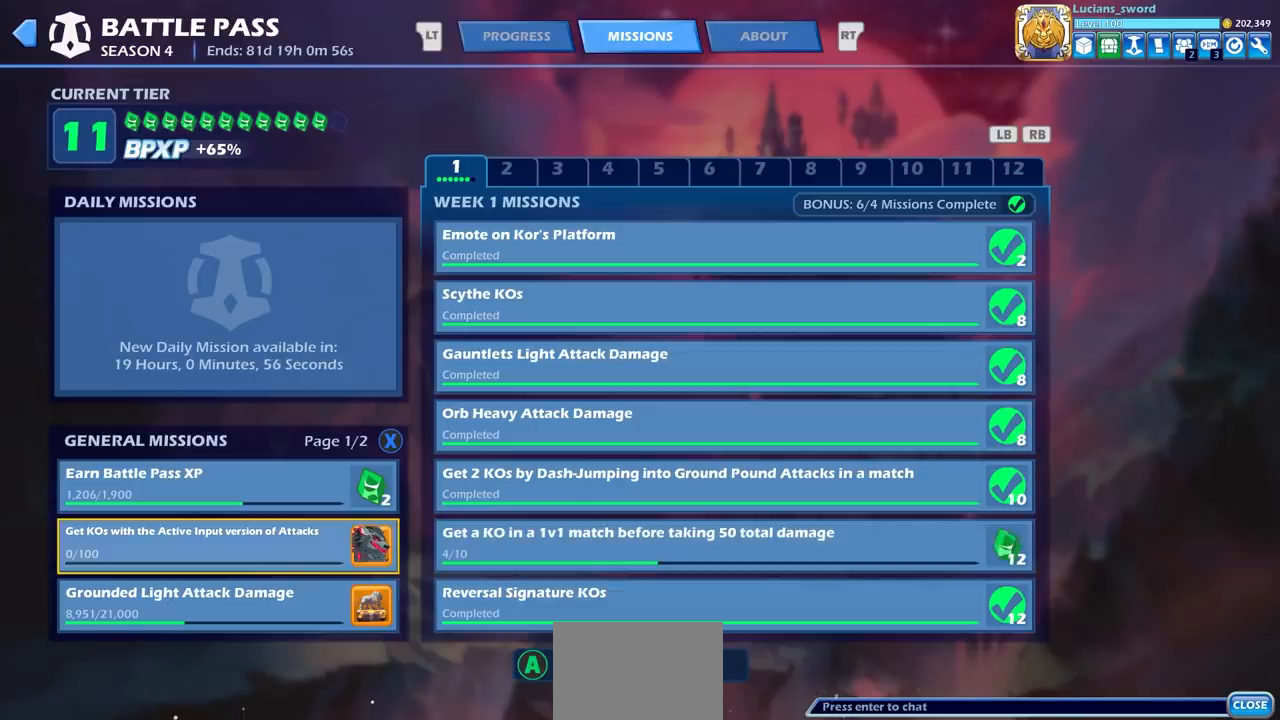
{"buttons": [], "left_stick": "center", "events": [[50, "DPAD_LEFT", "up"], [367, "DPAD_UP", "down"], [500, "DPAD_UP", "up"]]}
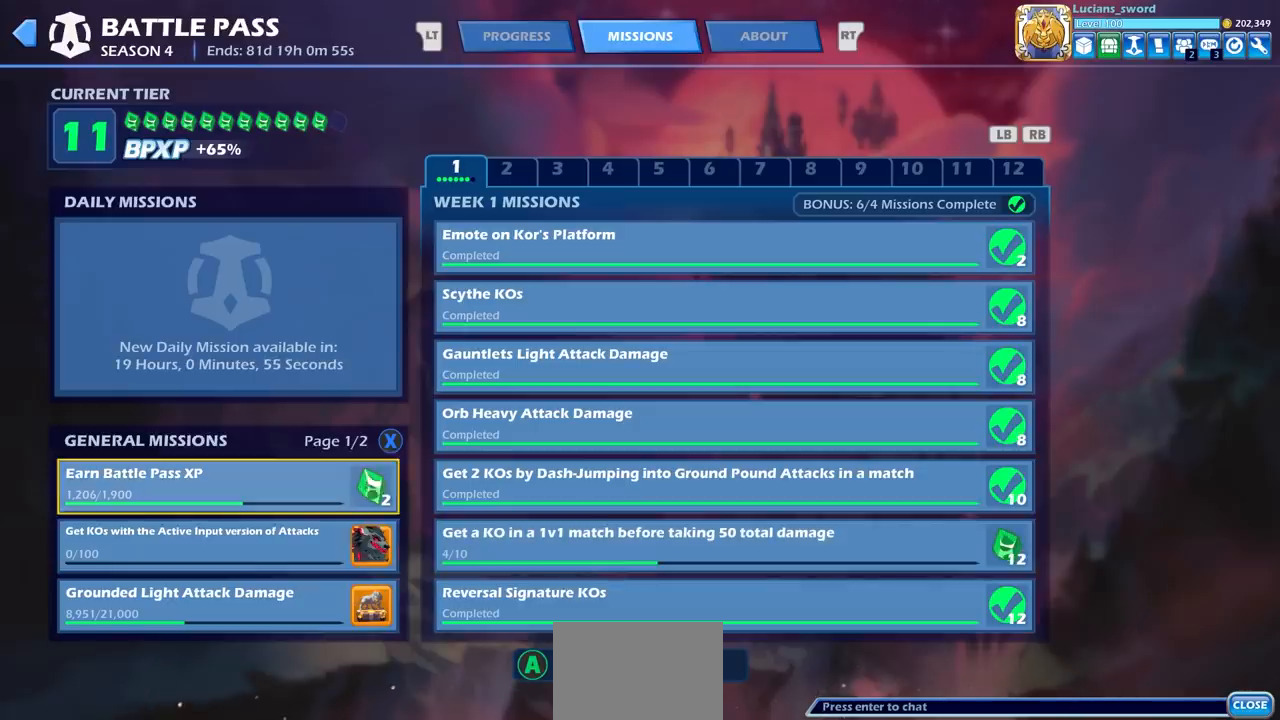
{"buttons": [], "left_stick": "center", "events": [[200, "DPAD_DOWN", "down"], [317, "DPAD_DOWN", "up"]]}
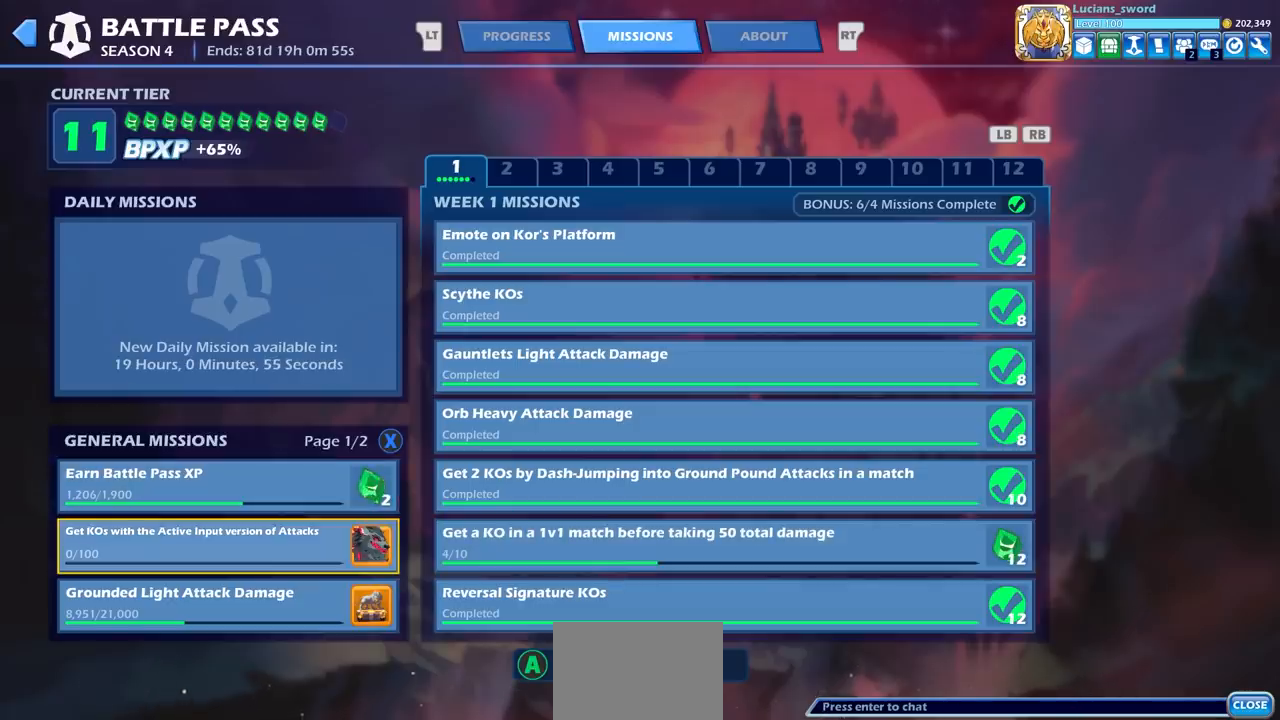
{"buttons": [], "left_stick": "center", "events": []}
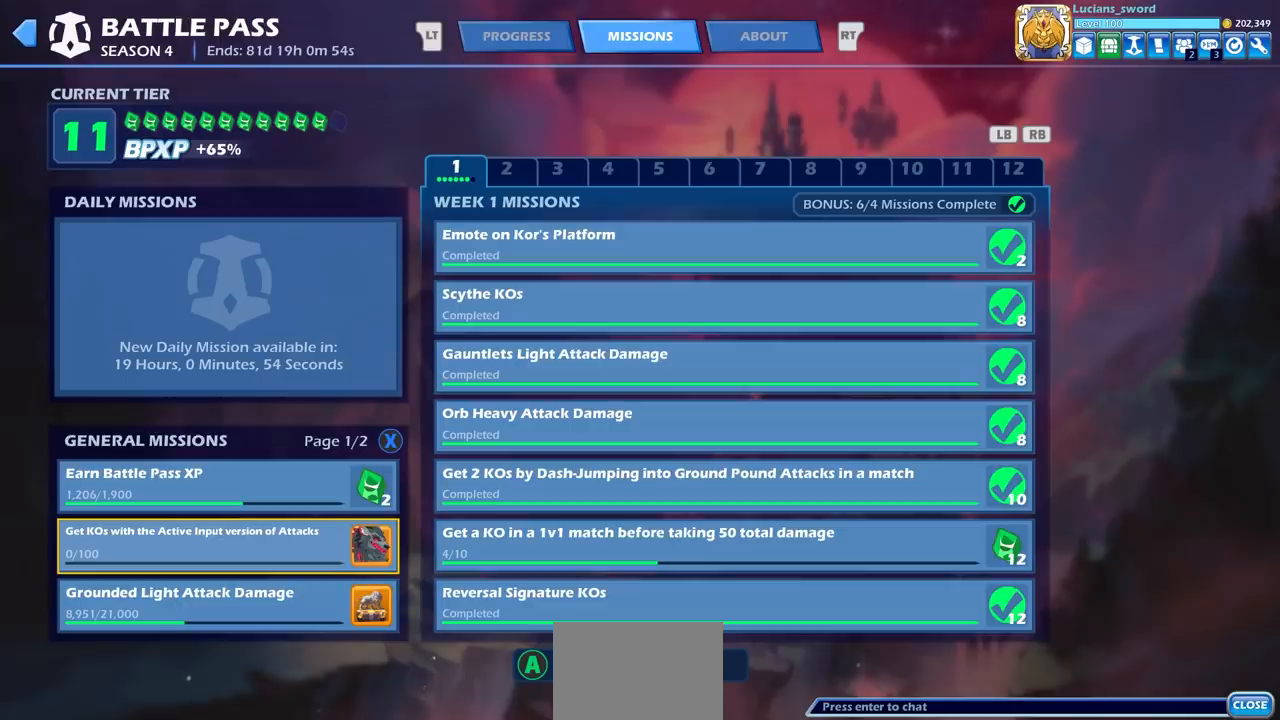
{"buttons": [], "left_stick": "center", "events": []}
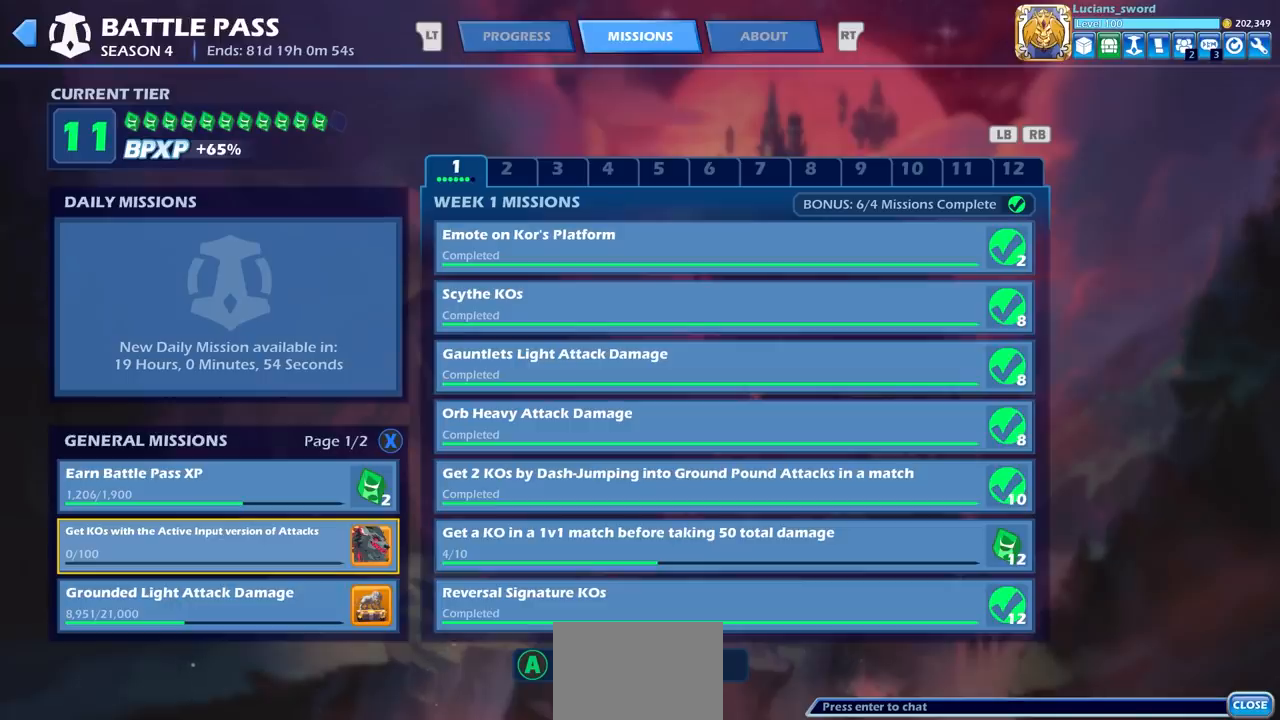
{"buttons": [], "left_stick": "center", "events": []}
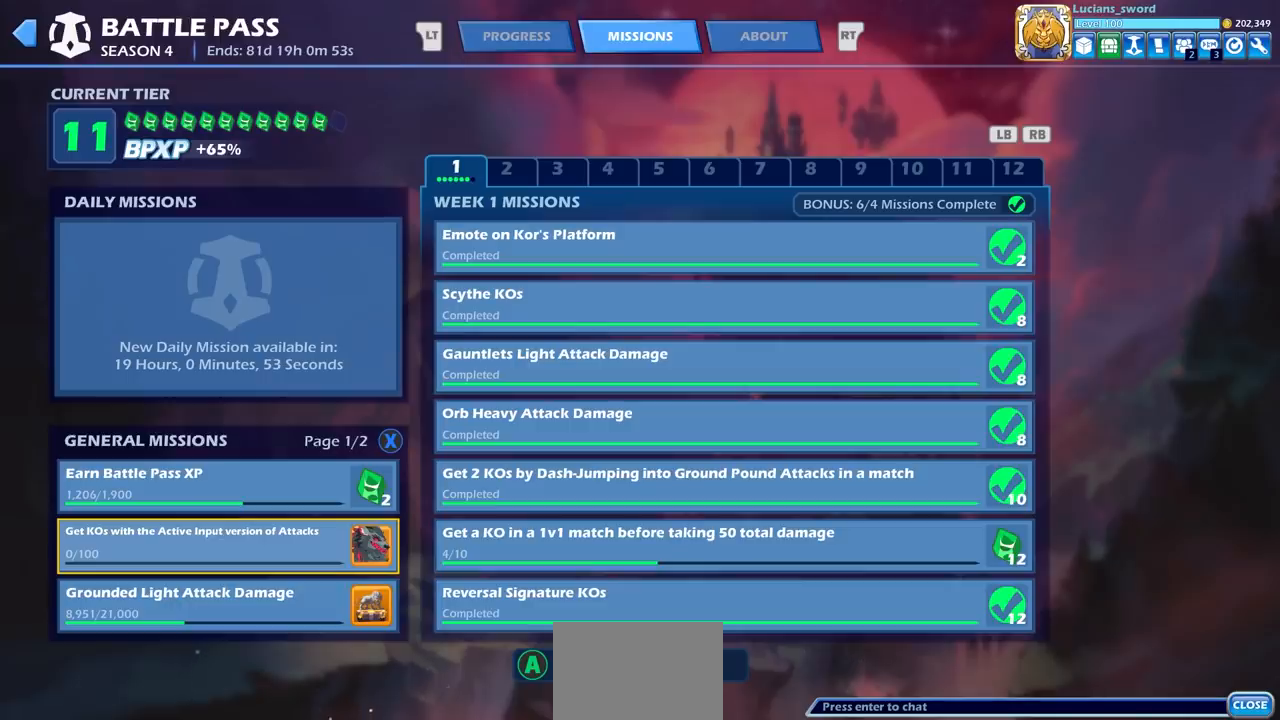
{"buttons": [], "left_stick": "center", "events": [[250, "CROSS", "down"], [333, "CROSS", "up"]]}
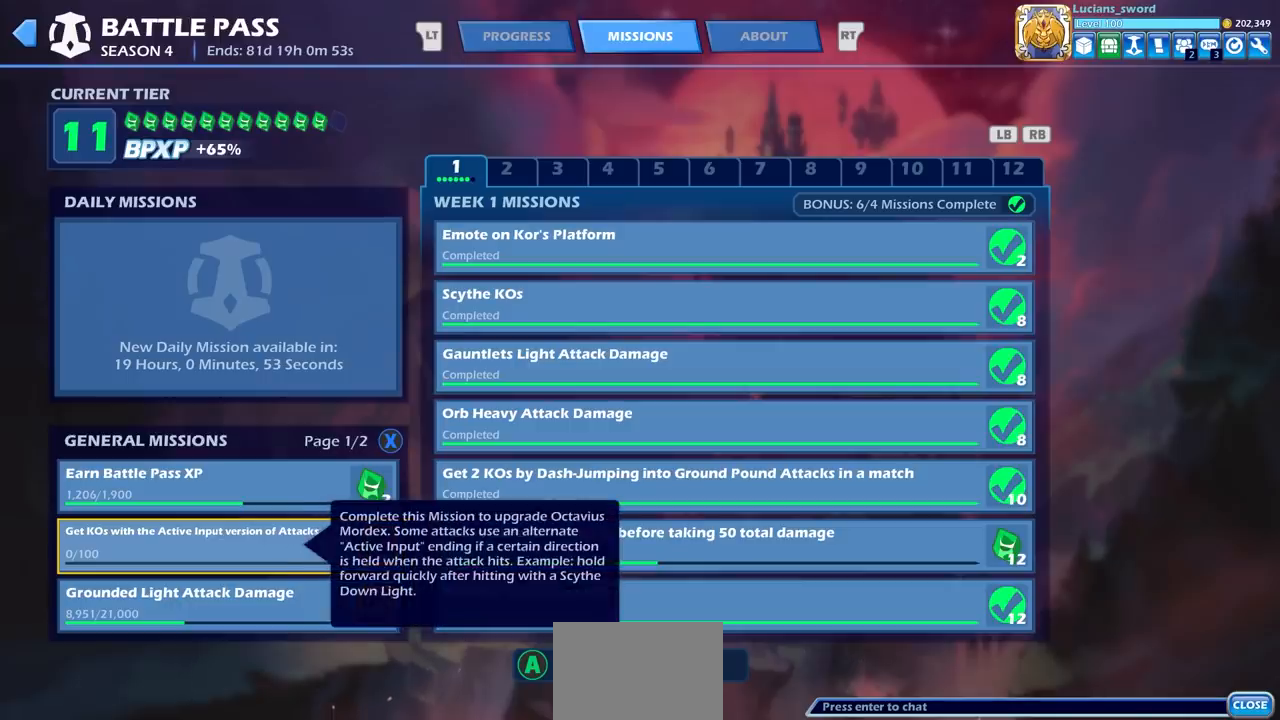
{"buttons": [], "left_stick": "center", "events": [[317, "CROSS", "down"], [400, "CROSS", "up"]]}
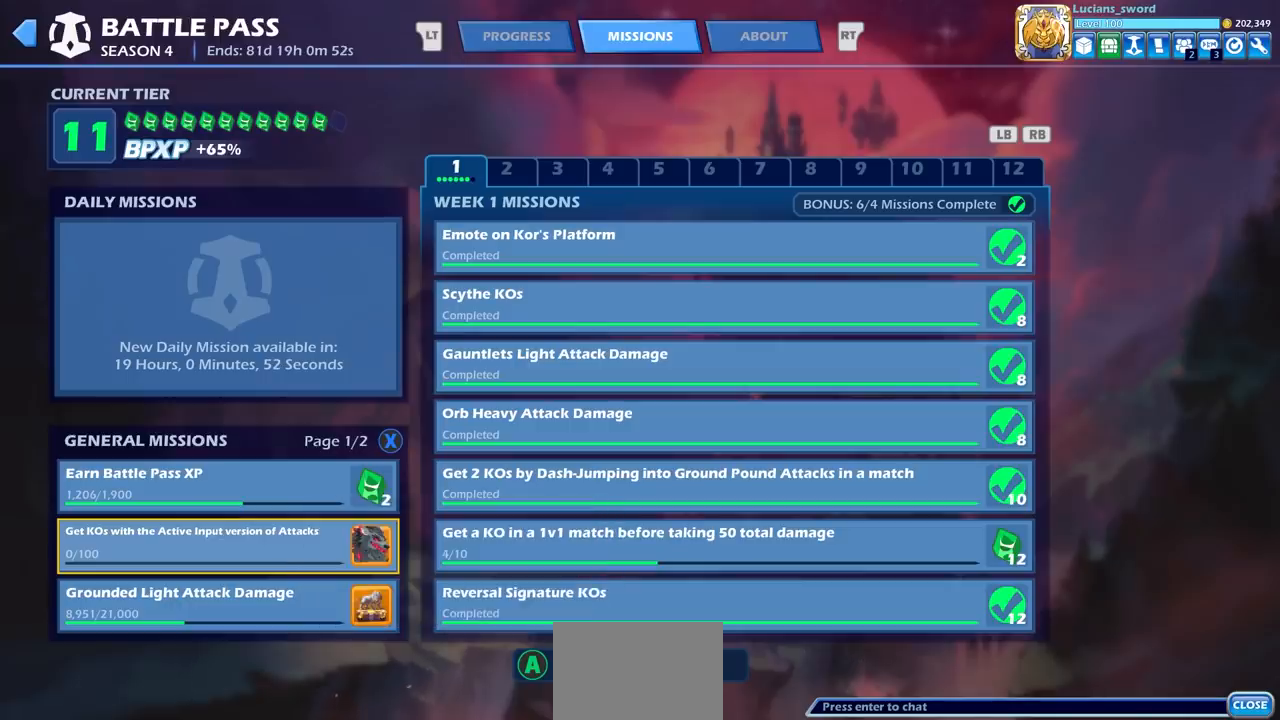
{"buttons": [], "left_stick": "center", "events": []}
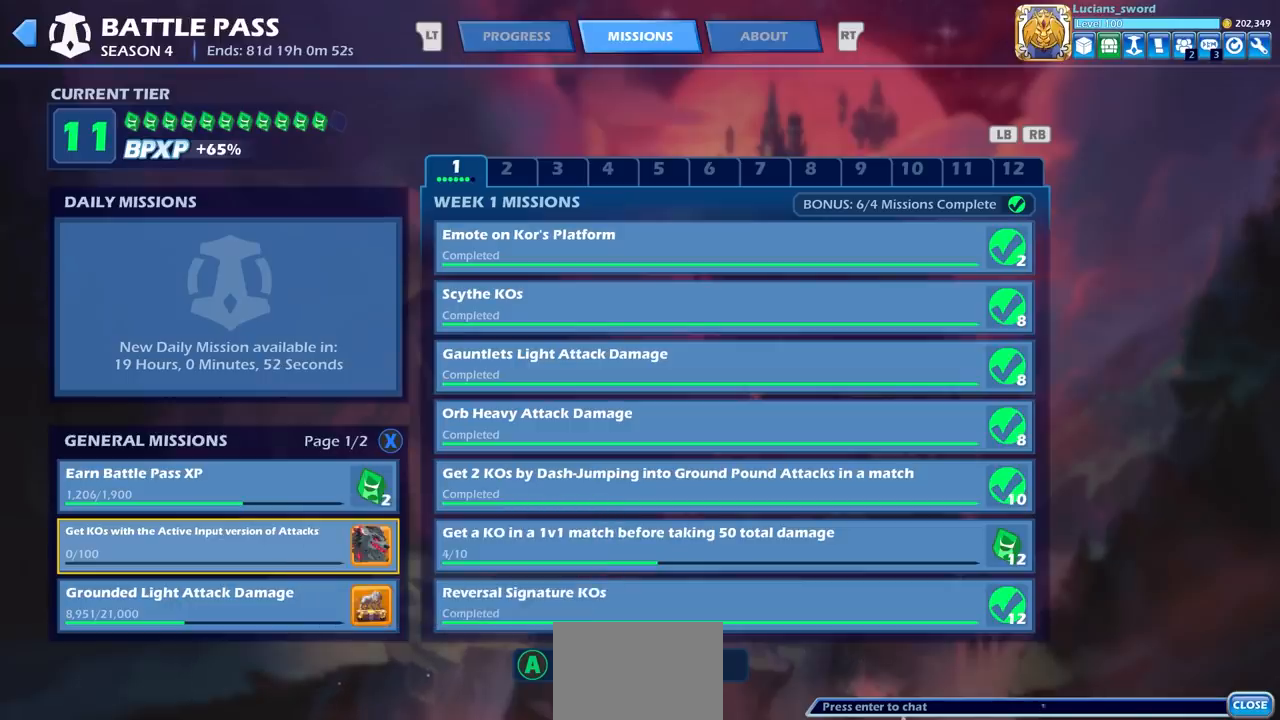
{"buttons": [], "left_stick": "center", "events": []}
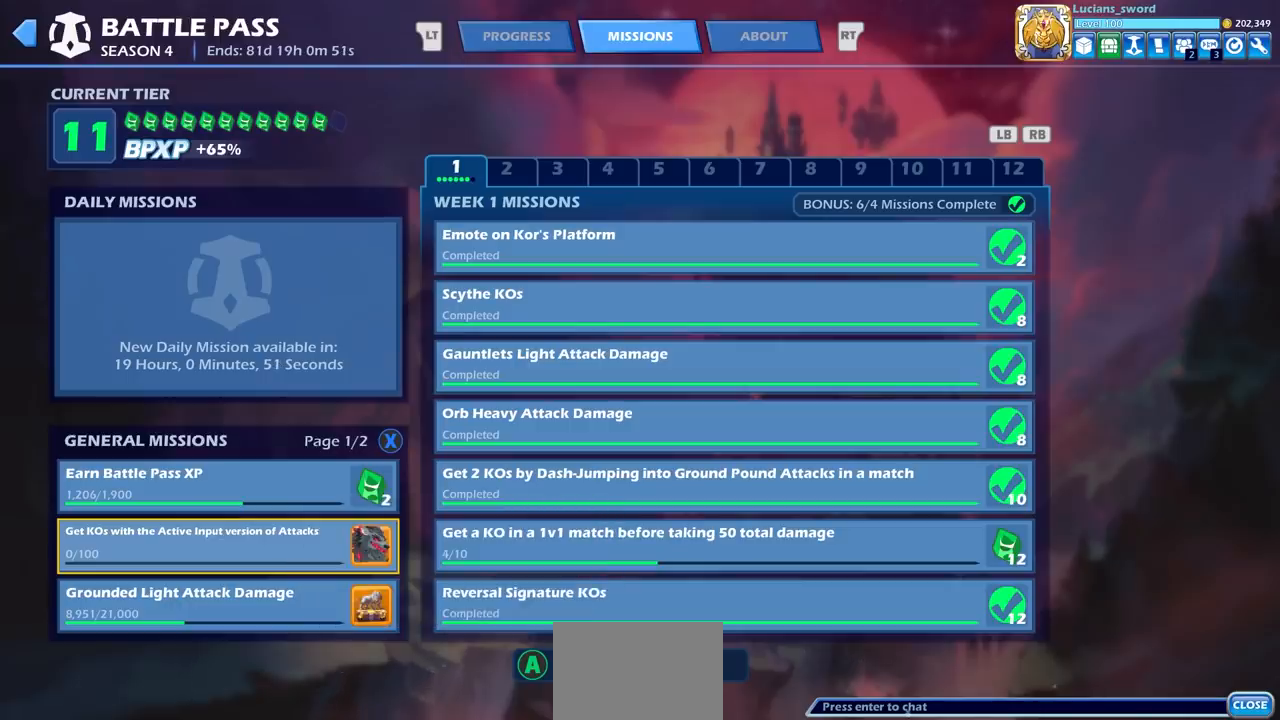
{"buttons": [], "left_stick": "center", "events": []}
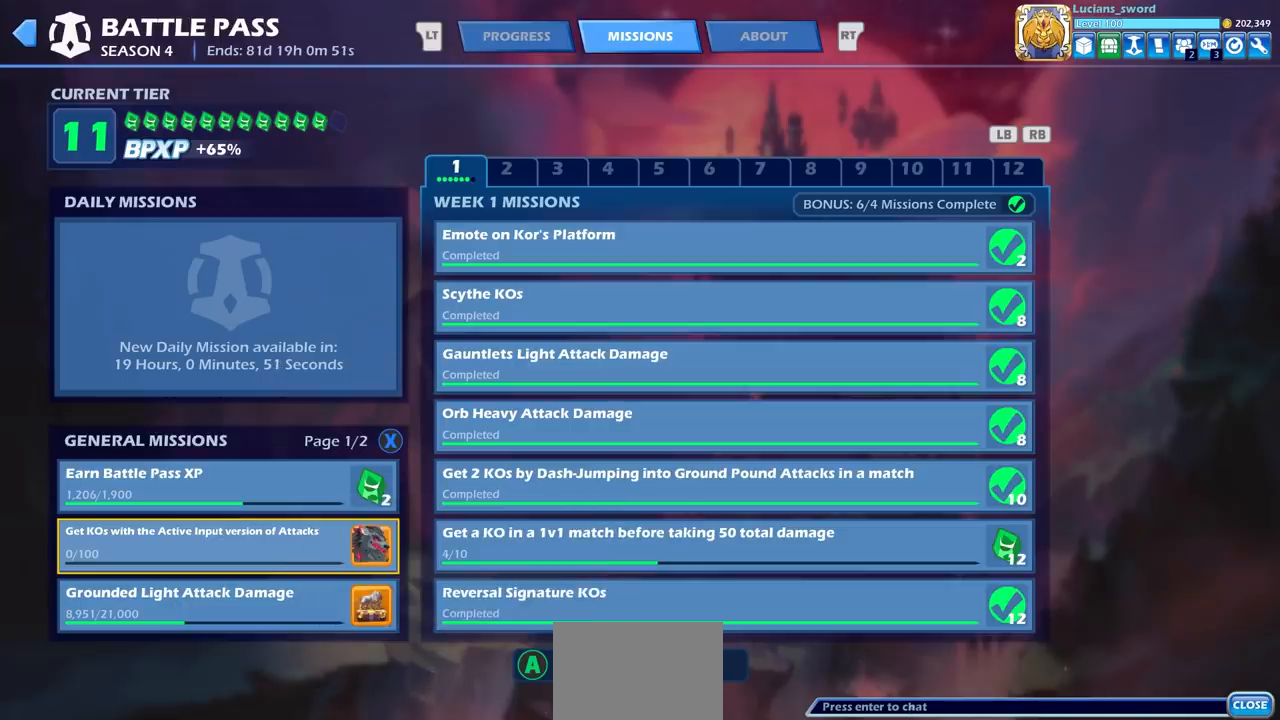
{"buttons": [], "left_stick": "center", "events": []}
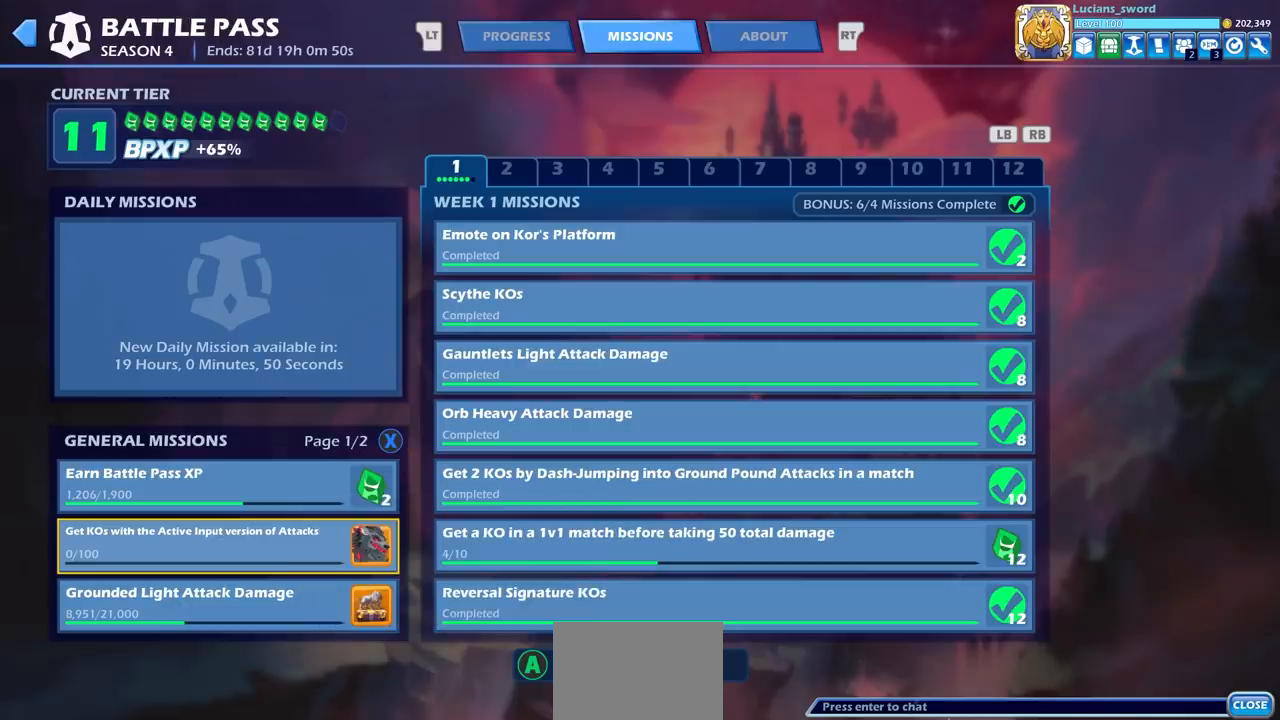
{"buttons": [], "left_stick": "center", "events": []}
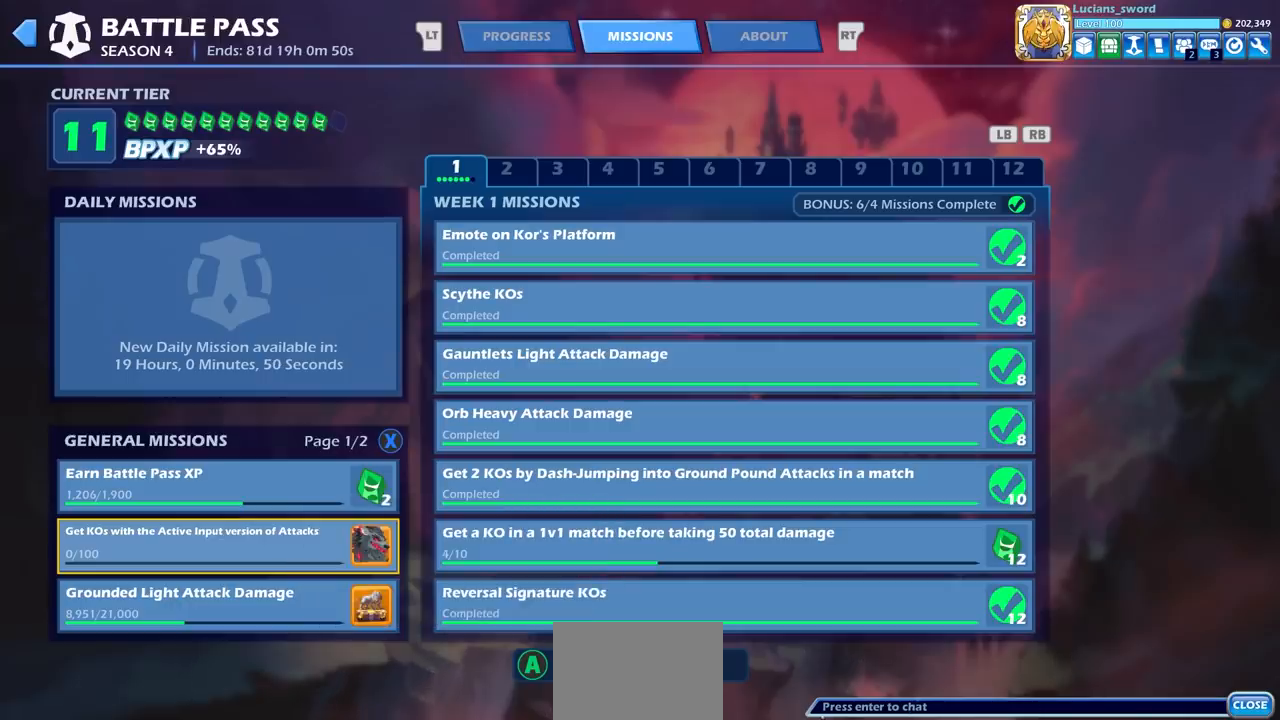
{"buttons": [], "left_stick": "center", "events": []}
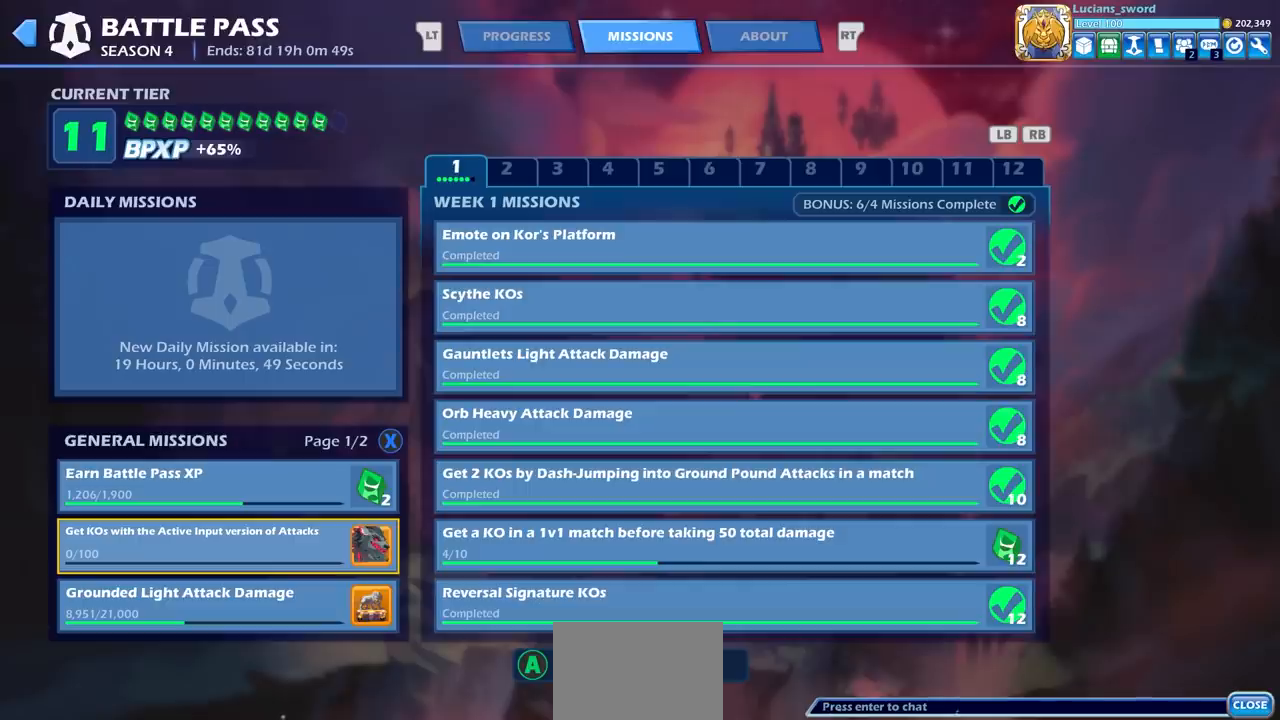
{"buttons": [], "left_stick": "center", "events": []}